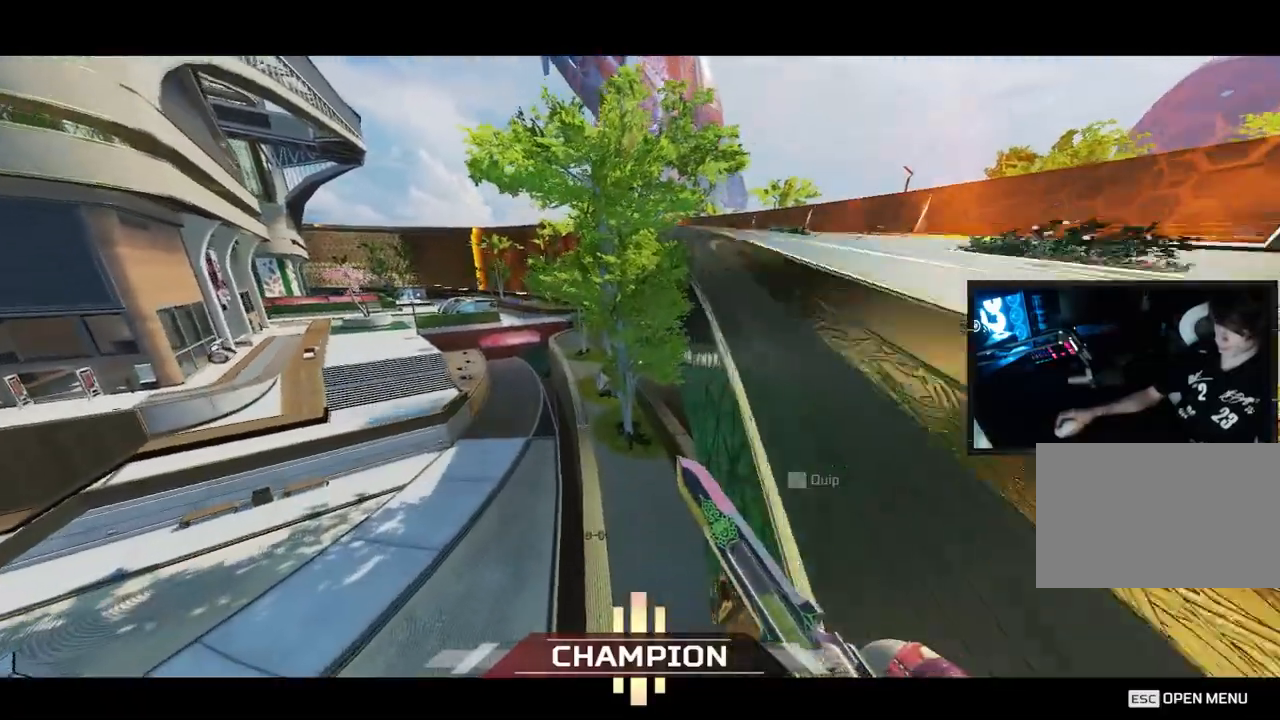
Gameplay with keyboard and mouse; each line is a JSON object with the keys and mouse buttons held at the frame after it. "events" lists presses ("down") and releases ("up") of "1", "2", "3", "4", "5", "a", "alt", "b", "c", "ctrl", "d", "e", "f", "g", "q", "r", "s", "shift", "space", "t", "tab", "tilde", "v", "w", "x", "z", "mouse_left", "mouse_wheel", "mouse_right", "mouse_mb4" and "mouse_mb5" between this image and that frame as [ms after this image, input, new state], when the widget could be followed in between. "mouse_left", "mouse_wheel", "mouse_right", "mouse_mb4", "mouse_mb5" = the "left", "wheel", "right", "mb4", "mb5" buttons of the "mouse" list. No other keys are recorded. "wheel" means that the mouse wheel is clicked or scrolled. Mouse movement is not recorded.
{"keys": ["a", "v"], "mouse": [], "events": []}
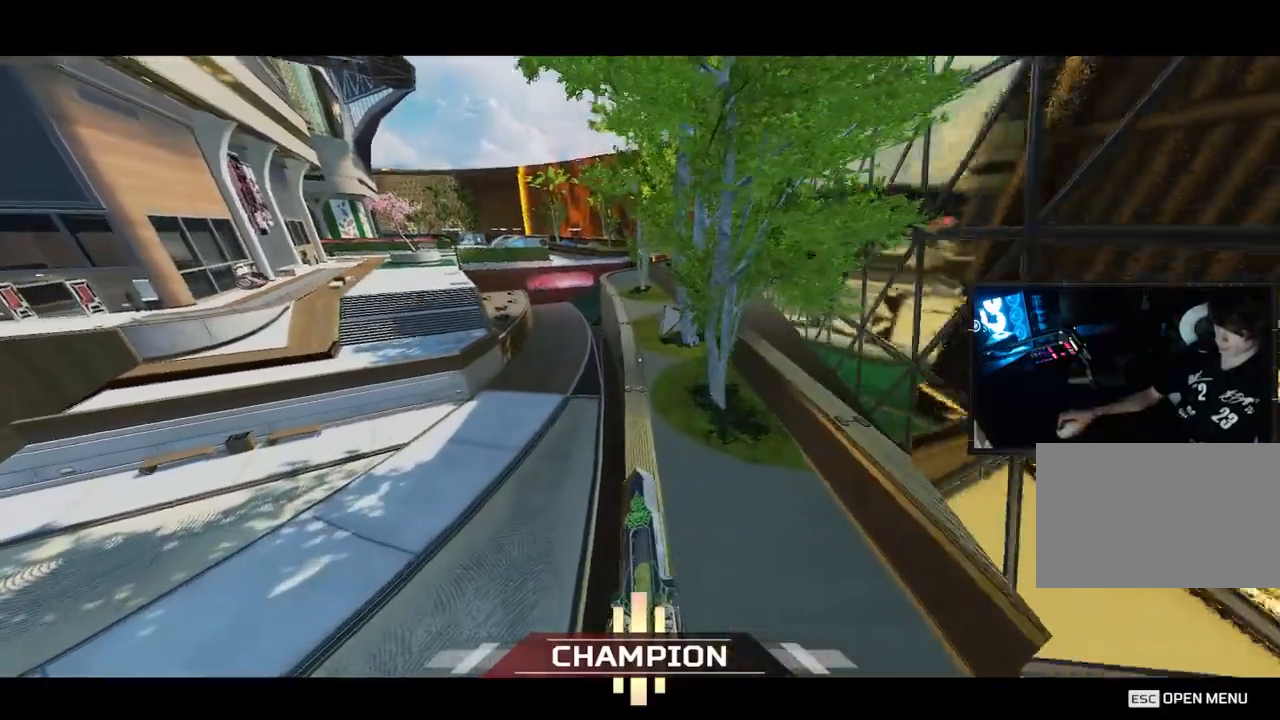
{"keys": ["a", "v"], "mouse": [], "events": [[117, "a", "up"], [217, "d", "down"], [250, "a", "down"], [317, "d", "up"]]}
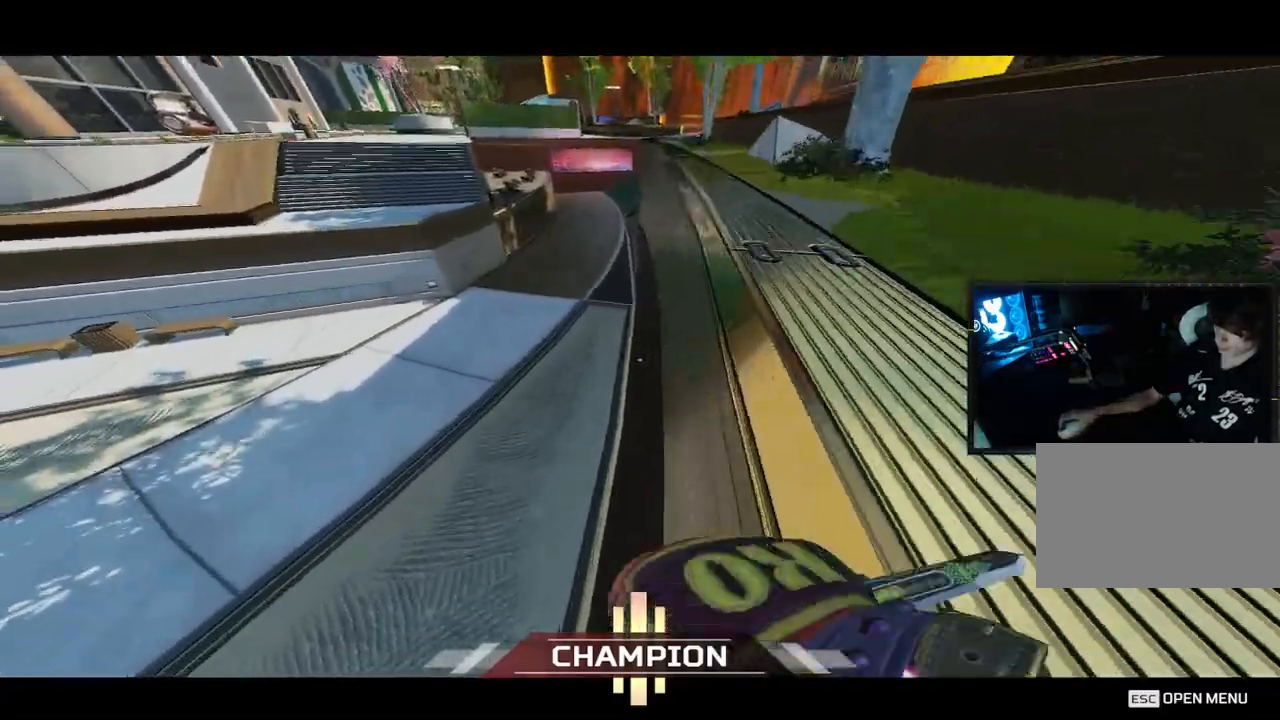
{"keys": ["a", "v"], "mouse": [], "events": []}
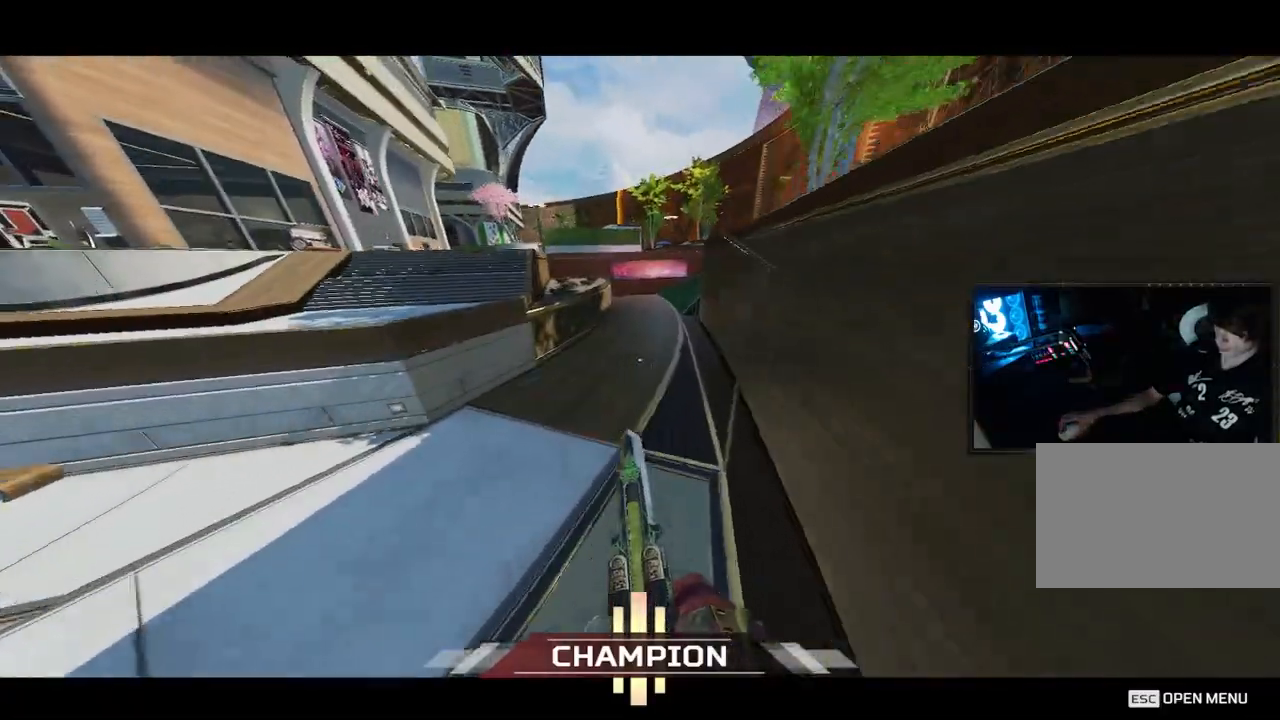
{"keys": ["a", "v"], "mouse": [], "events": []}
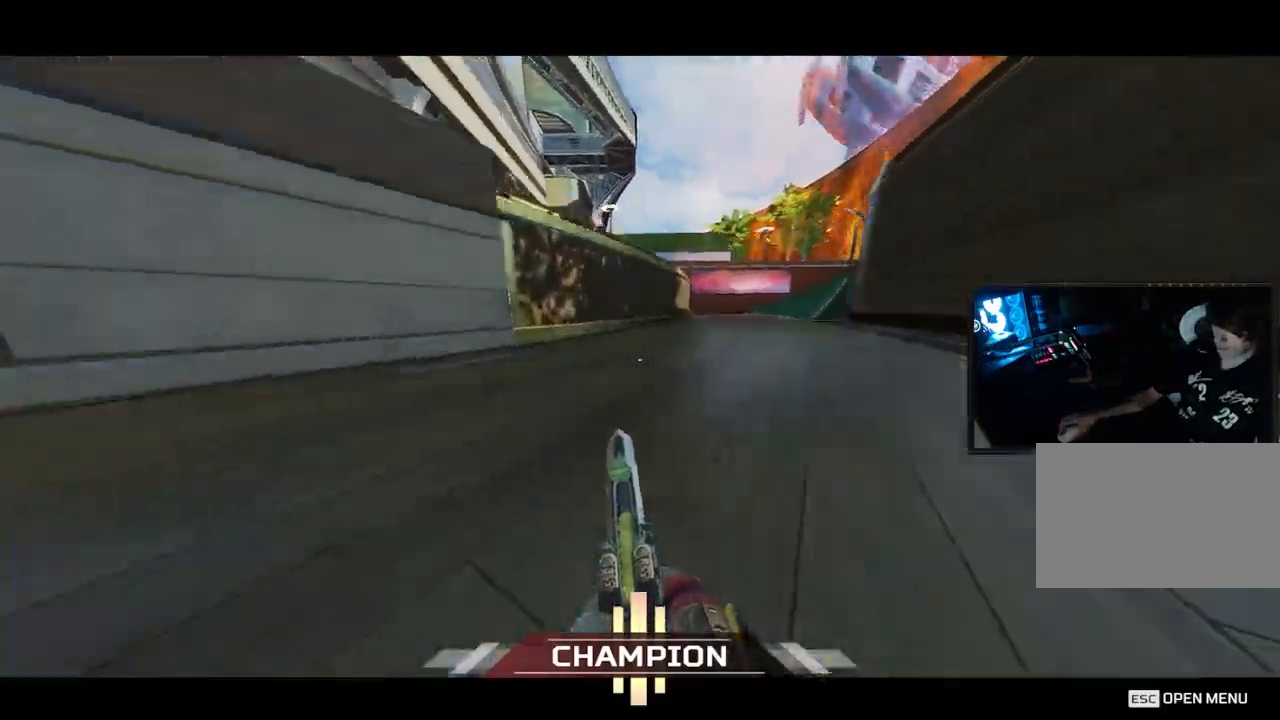
{"keys": ["a"], "mouse": ["wheel"], "events": [[33, "mouse_wheel", "down"], [350, "v", "up"]]}
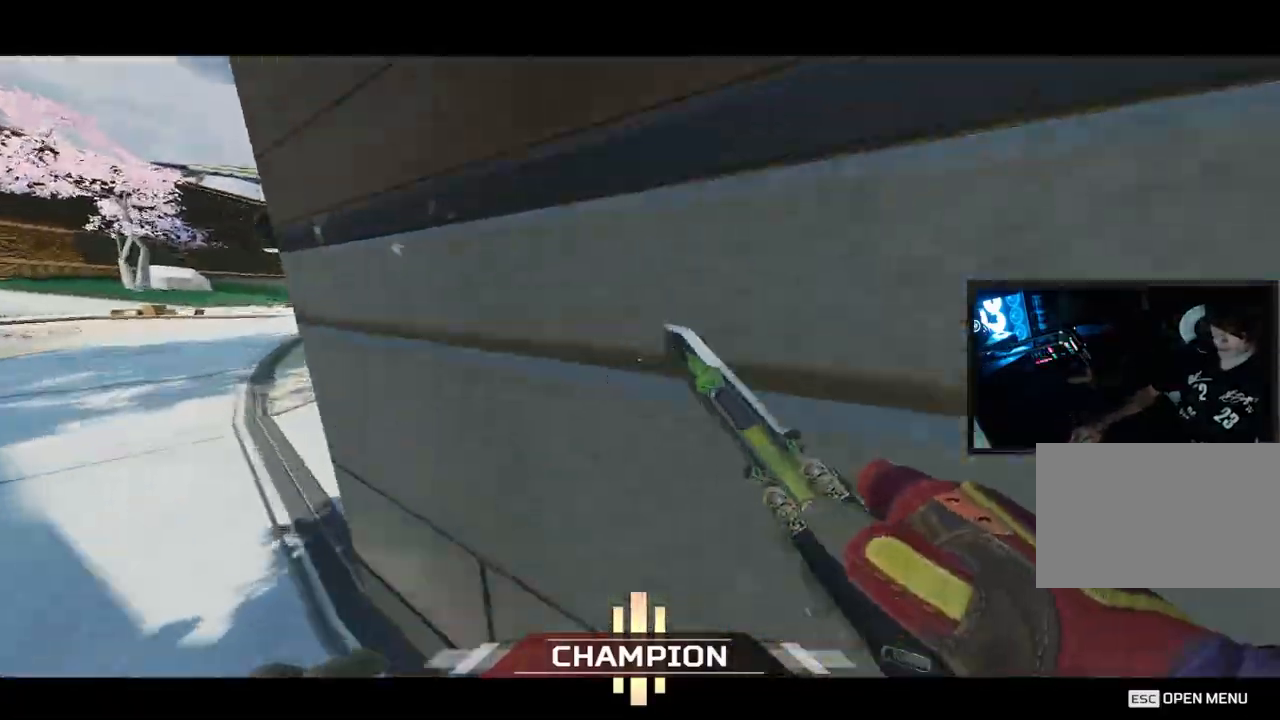
{"keys": ["d", "shift"], "mouse": ["wheel"], "events": [[267, "mouse_wheel", "up"], [333, "mouse_wheel", "down"], [383, "a", "up"], [467, "d", "down"], [467, "shift", "down"]]}
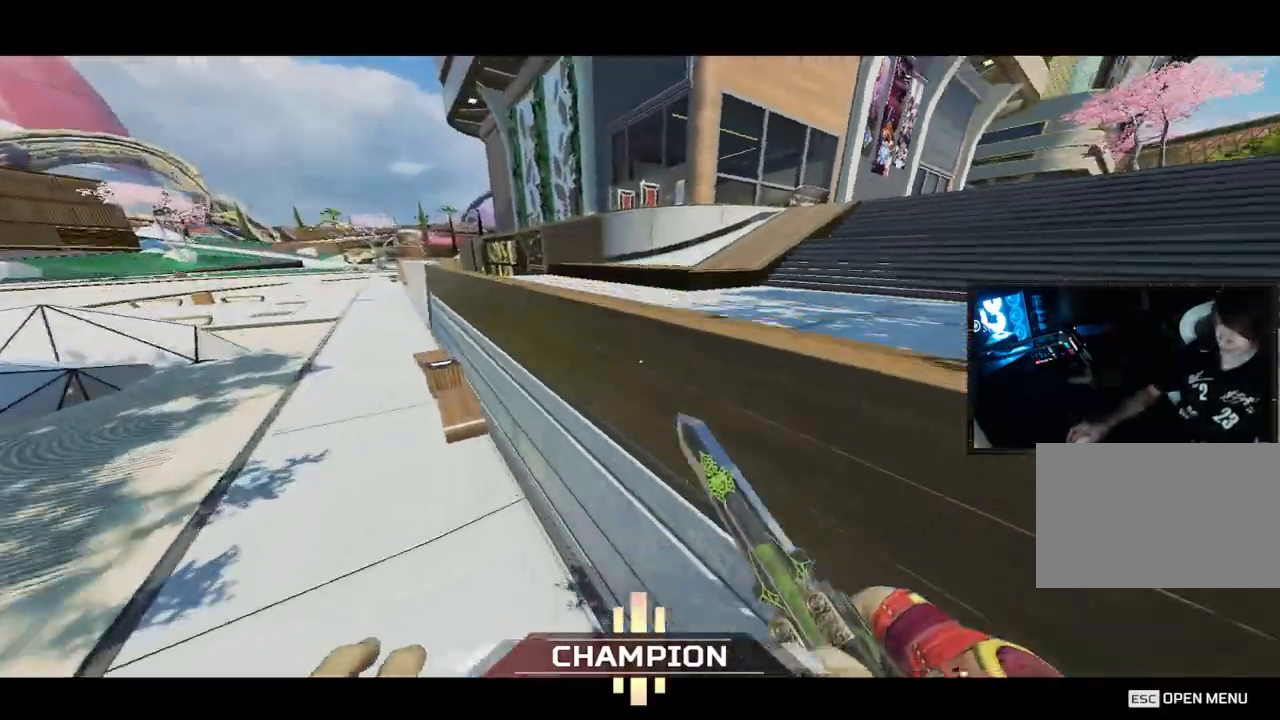
{"keys": ["shift", "space", "v", "w"], "mouse": [], "events": [[17, "d", "up"], [17, "w", "down"], [50, "mouse_wheel", "up"], [483, "space", "down"], [483, "v", "down"]]}